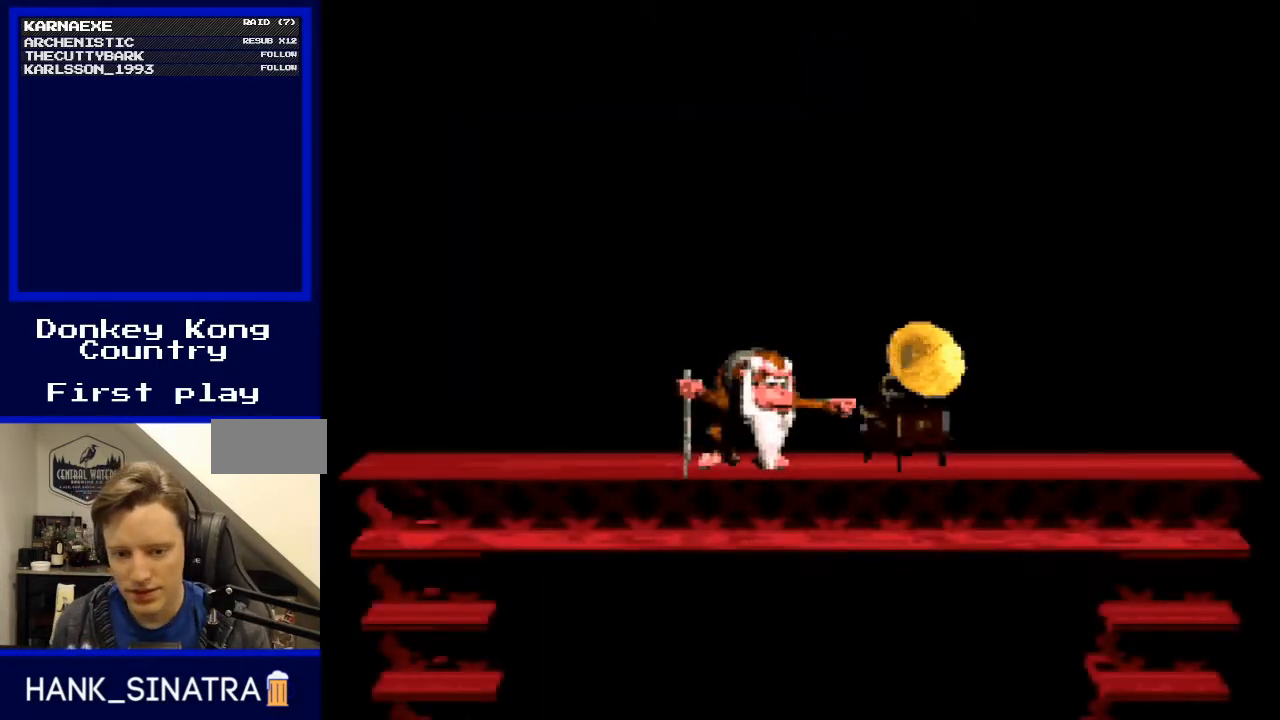
Gameplay with a controller (Nintendo layout); each line is a JSON object with the inputs held at the frame after it. "events" lists button and stick changes between this image and that frame as [ms after this image, input, new state], when the widget could be followed in between. Not read: L3 R3.
{"buttons": [], "events": [[167, "START", "down"], [300, "START", "up"]]}
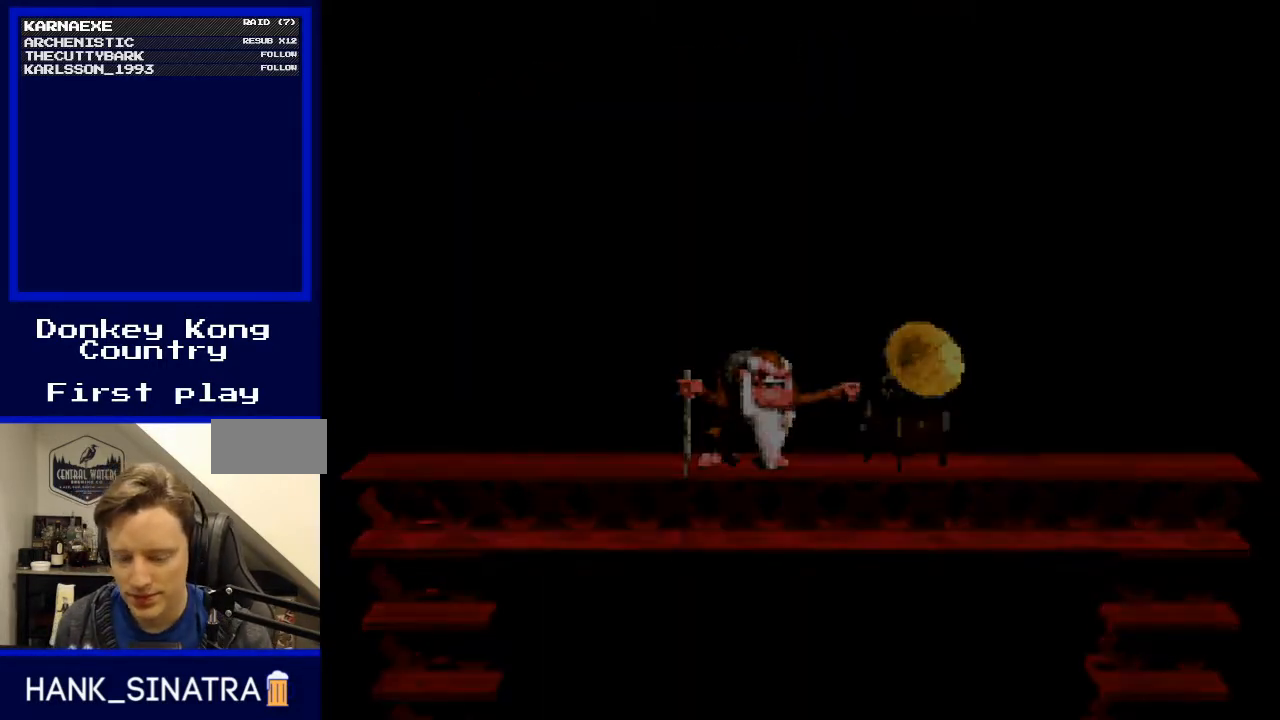
{"buttons": [], "events": []}
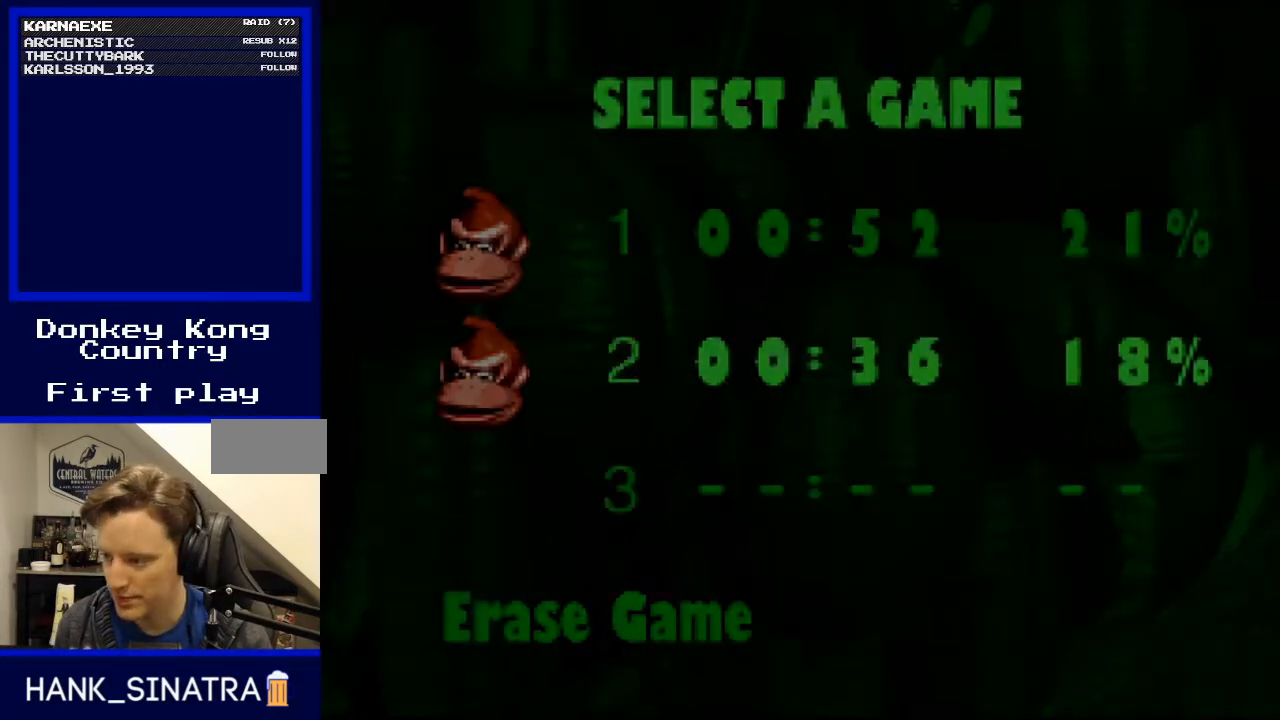
{"buttons": [], "events": []}
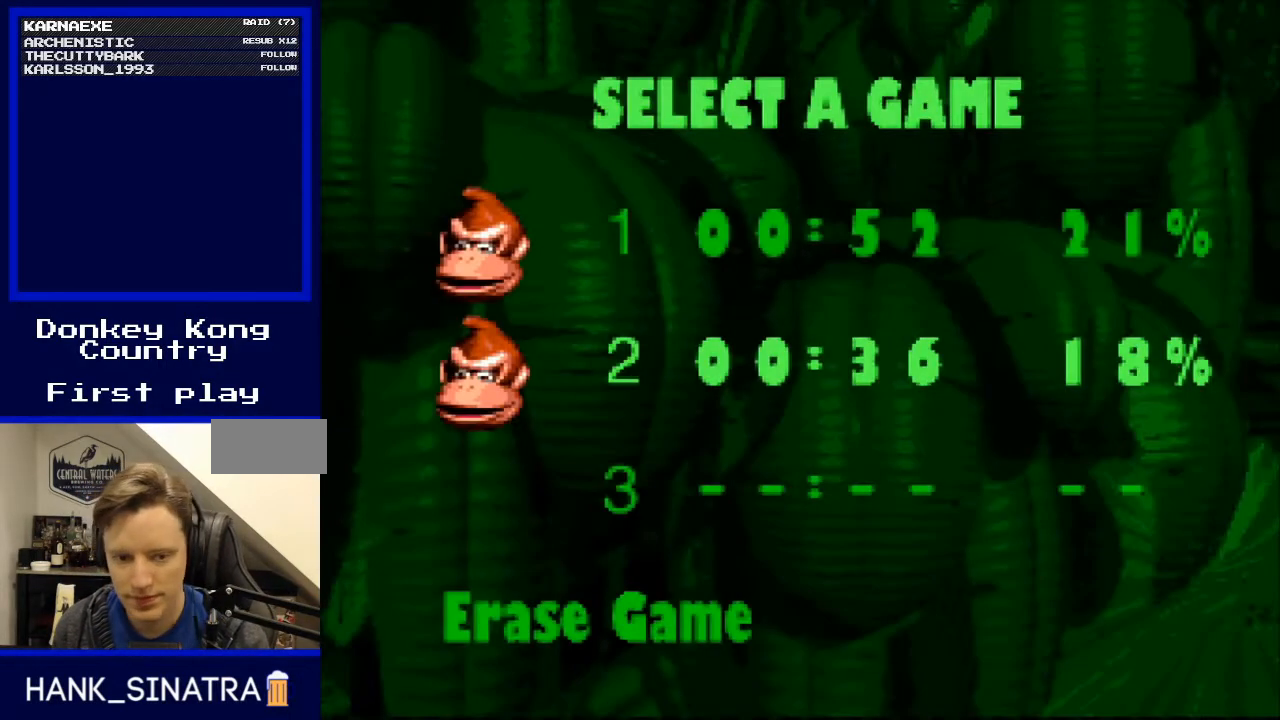
{"buttons": [], "events": [[200, "A", "down"], [300, "A", "up"]]}
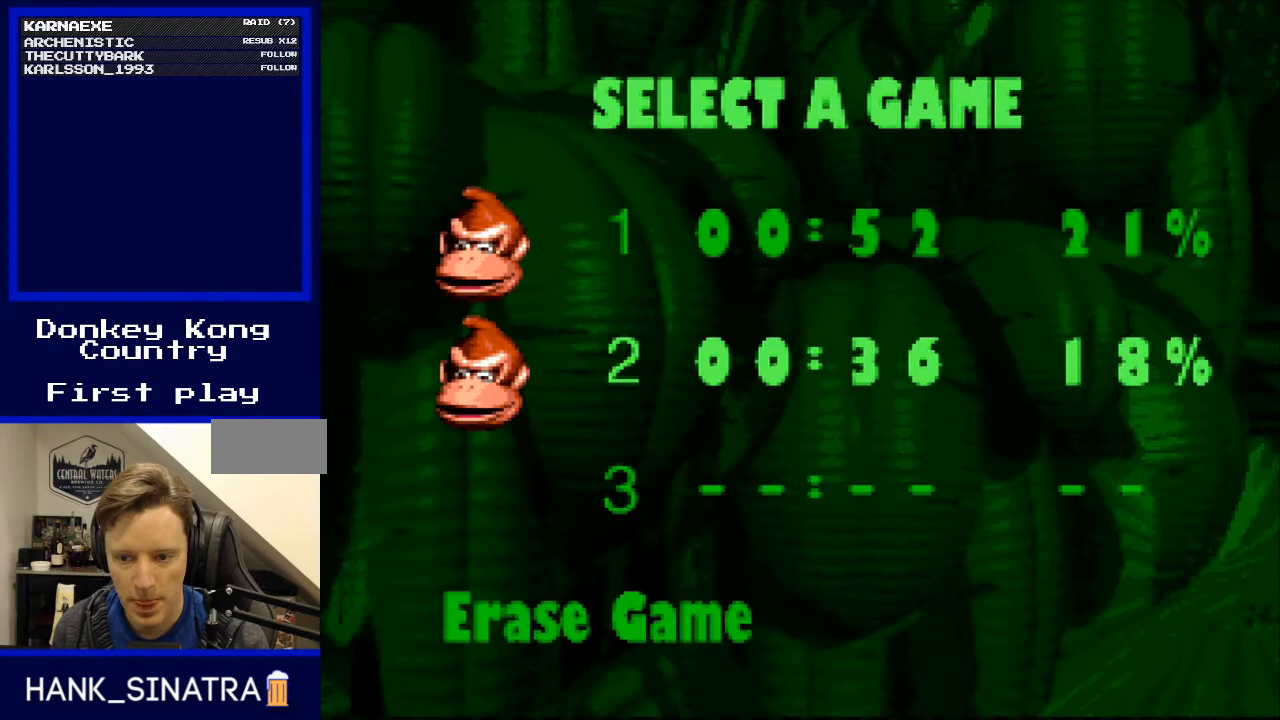
{"buttons": [], "events": [[133, "START", "down"], [267, "START", "up"]]}
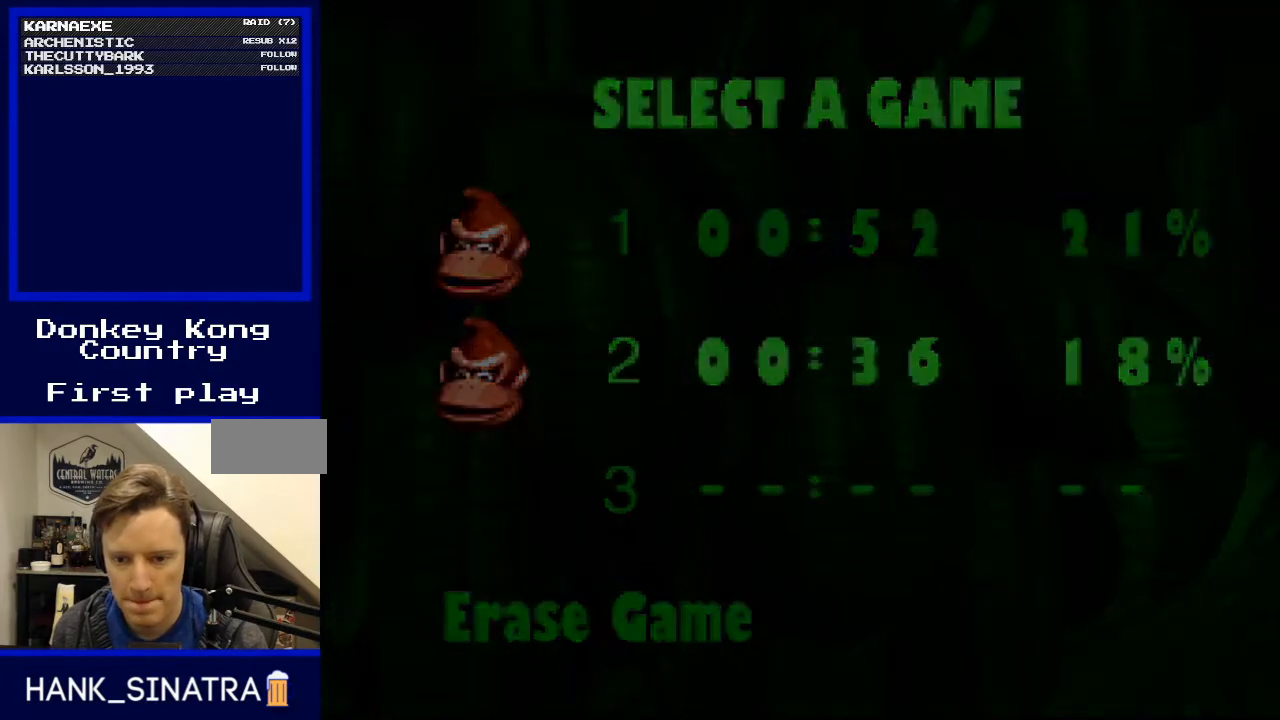
{"buttons": [], "events": []}
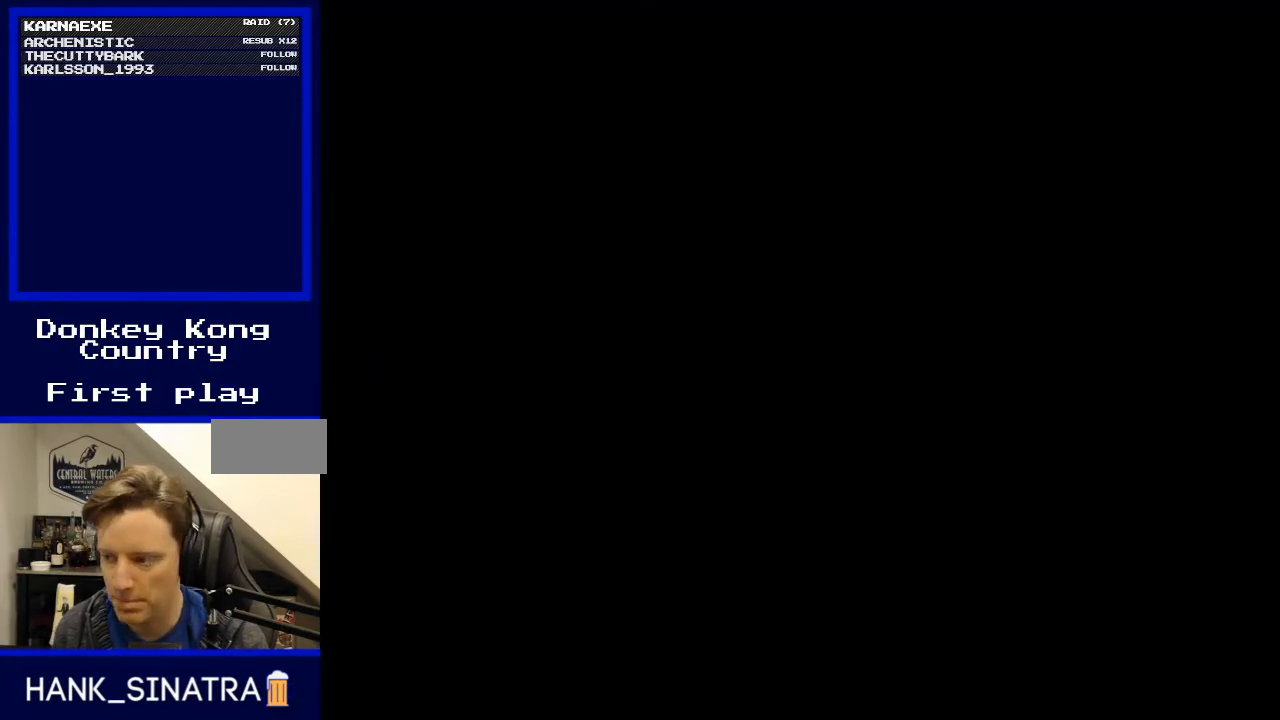
{"buttons": [], "events": []}
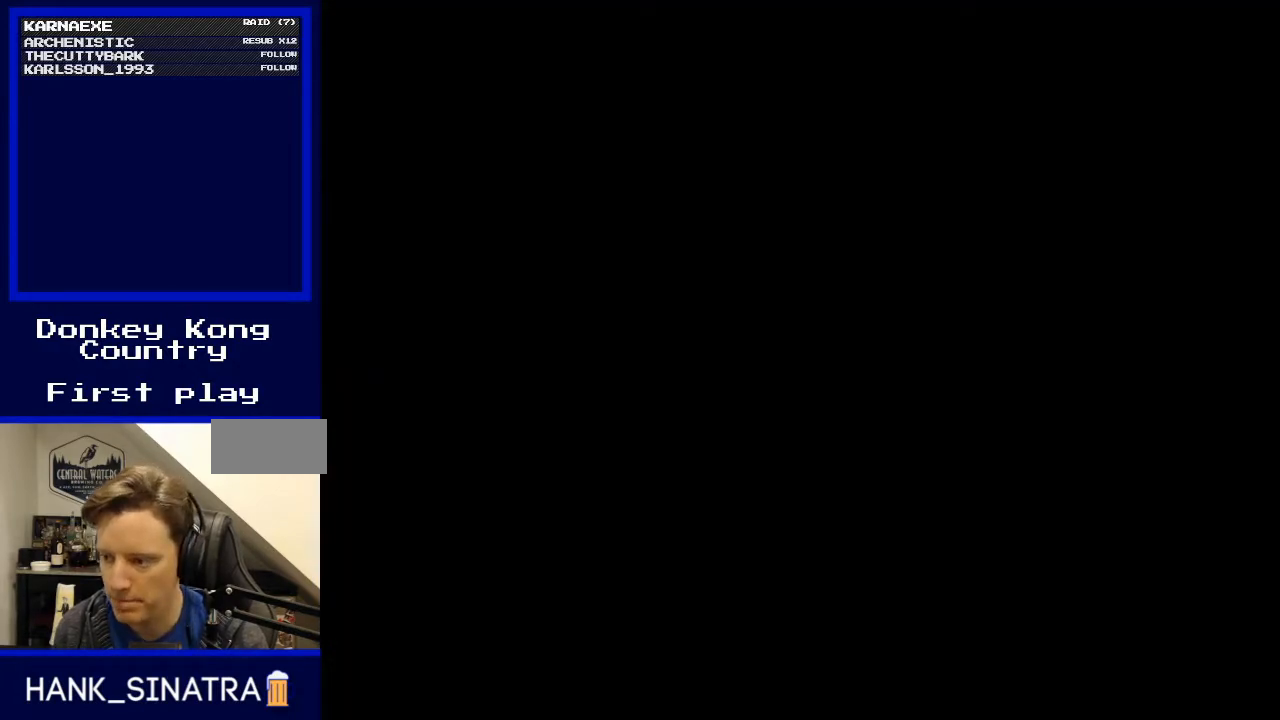
{"buttons": [], "events": []}
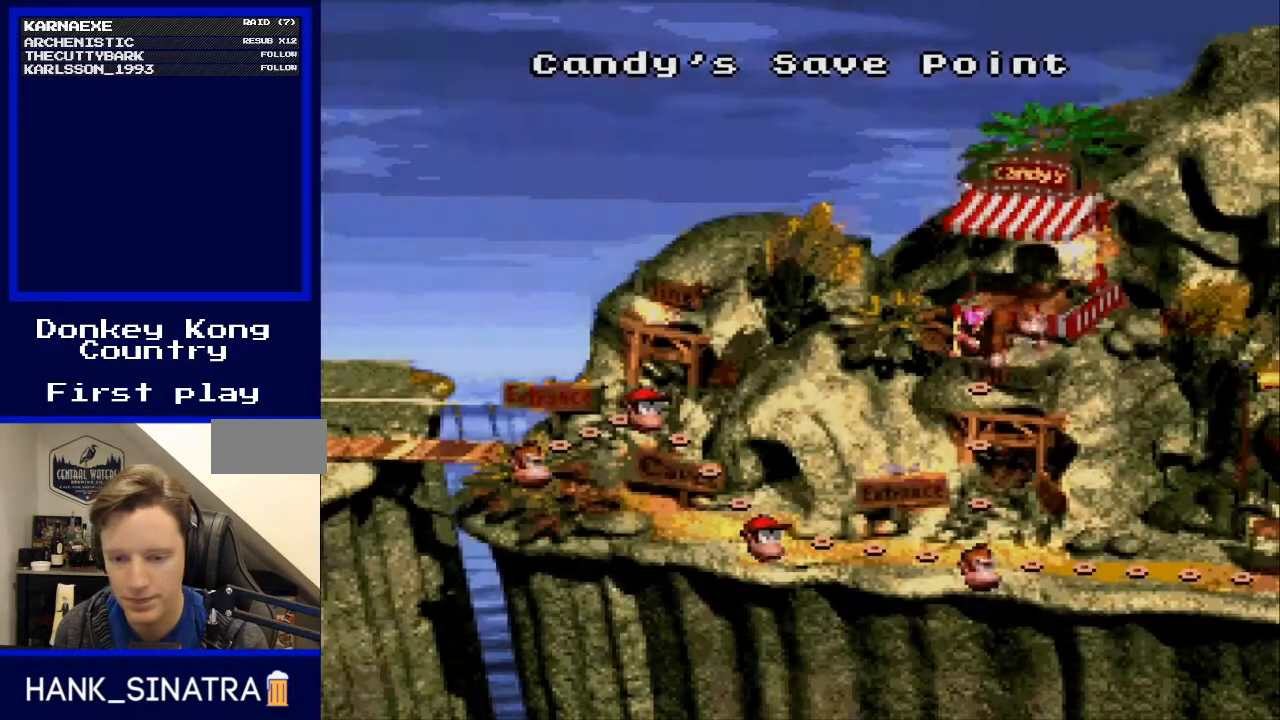
{"buttons": [], "events": []}
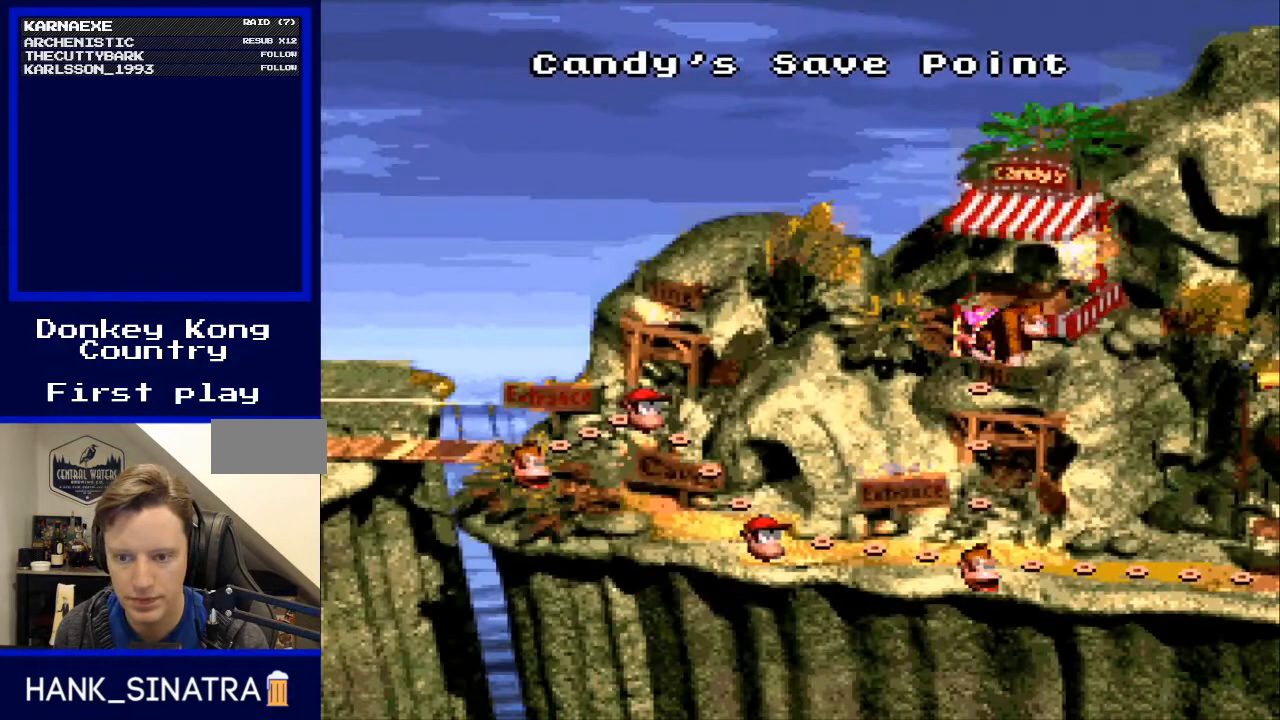
{"buttons": [], "events": [[300, "DPAD_DOWN", "down"], [433, "DPAD_DOWN", "up"]]}
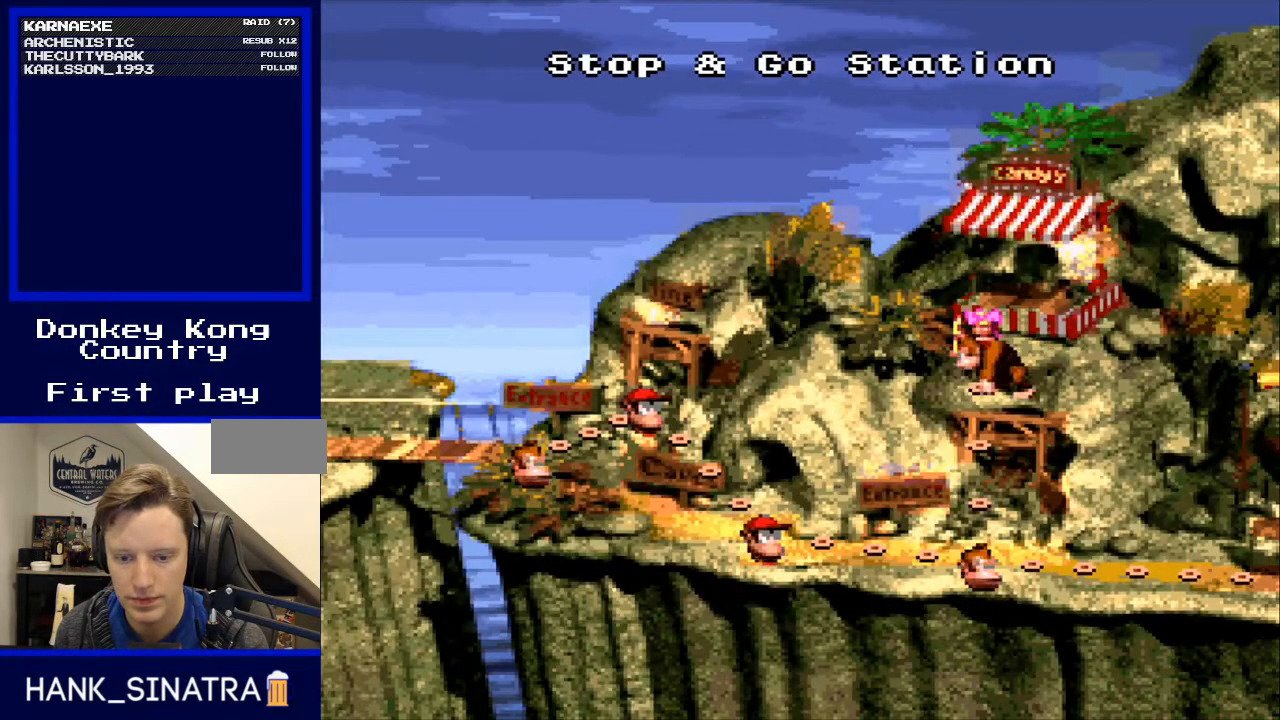
{"buttons": [], "events": []}
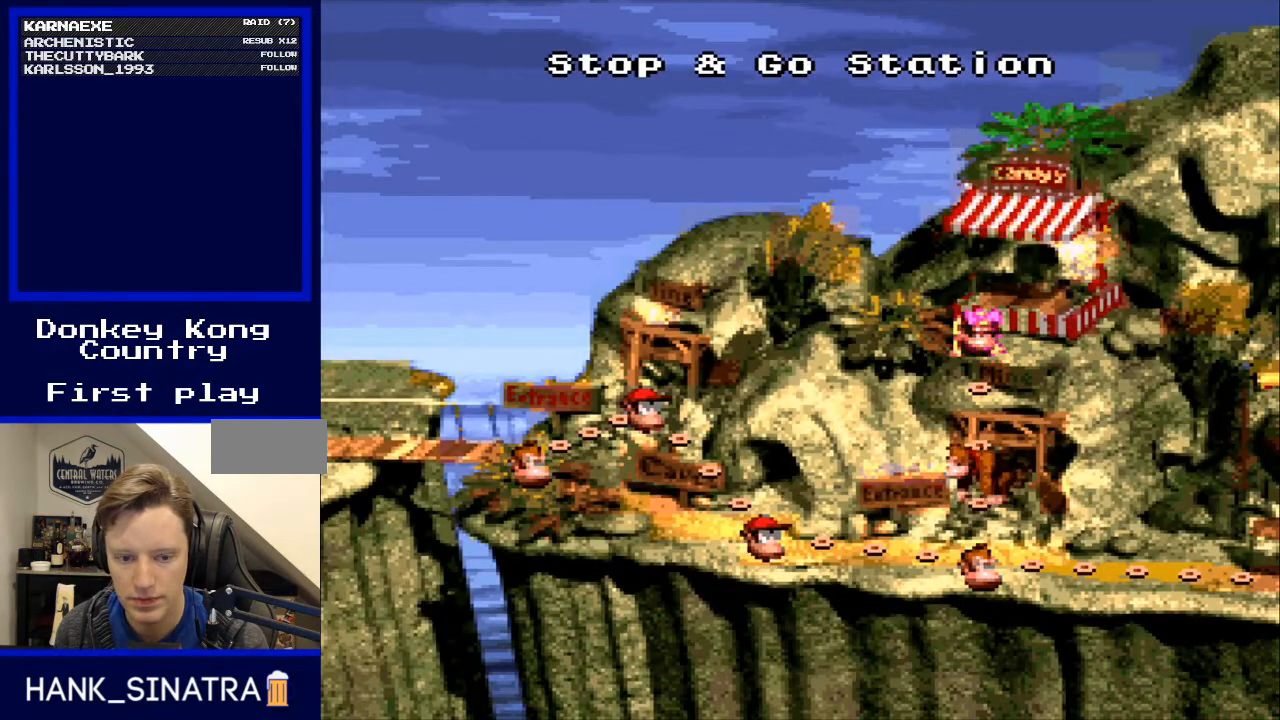
{"buttons": ["DPAD_RIGHT"], "events": [[500, "DPAD_RIGHT", "down"]]}
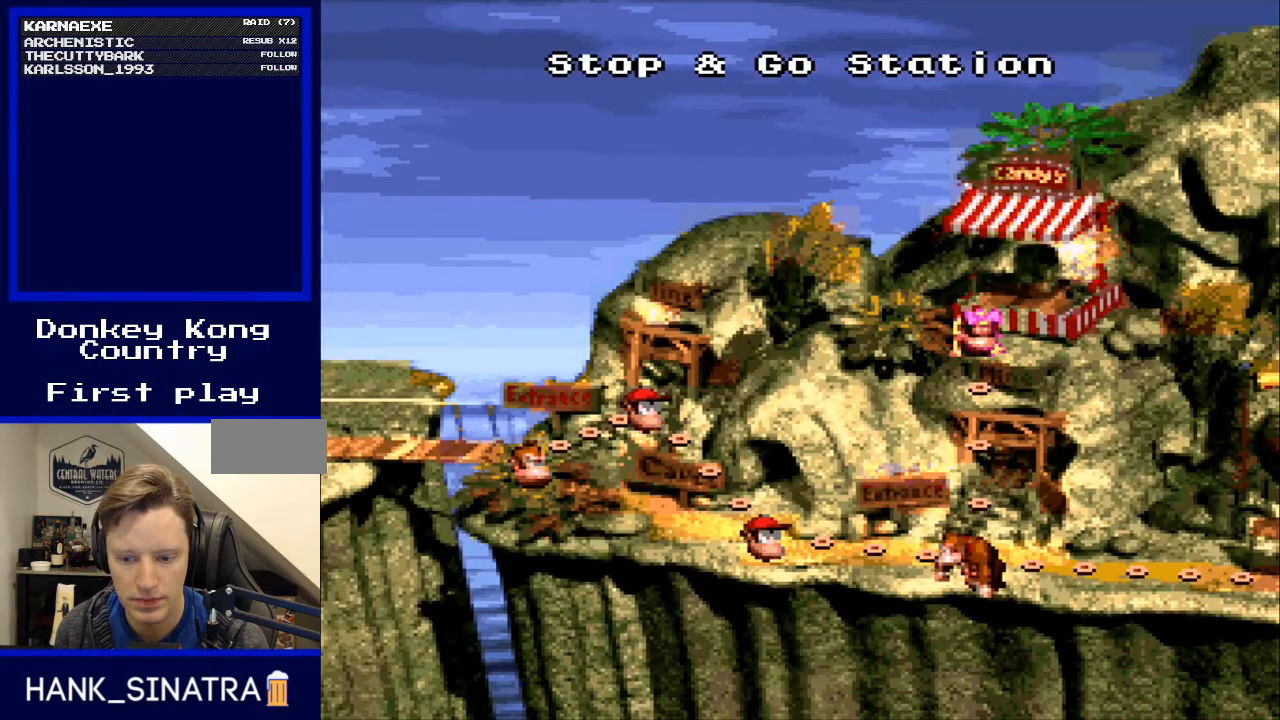
{"buttons": [], "events": [[167, "DPAD_RIGHT", "up"]]}
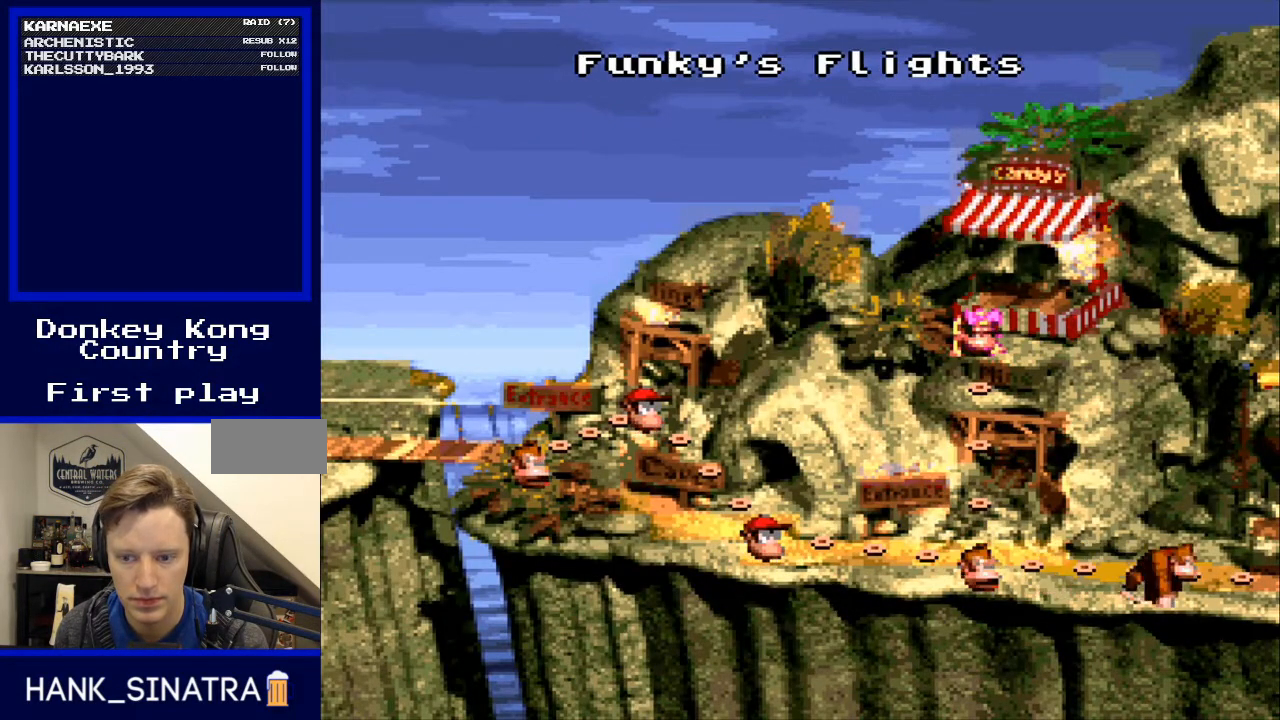
{"buttons": [], "events": []}
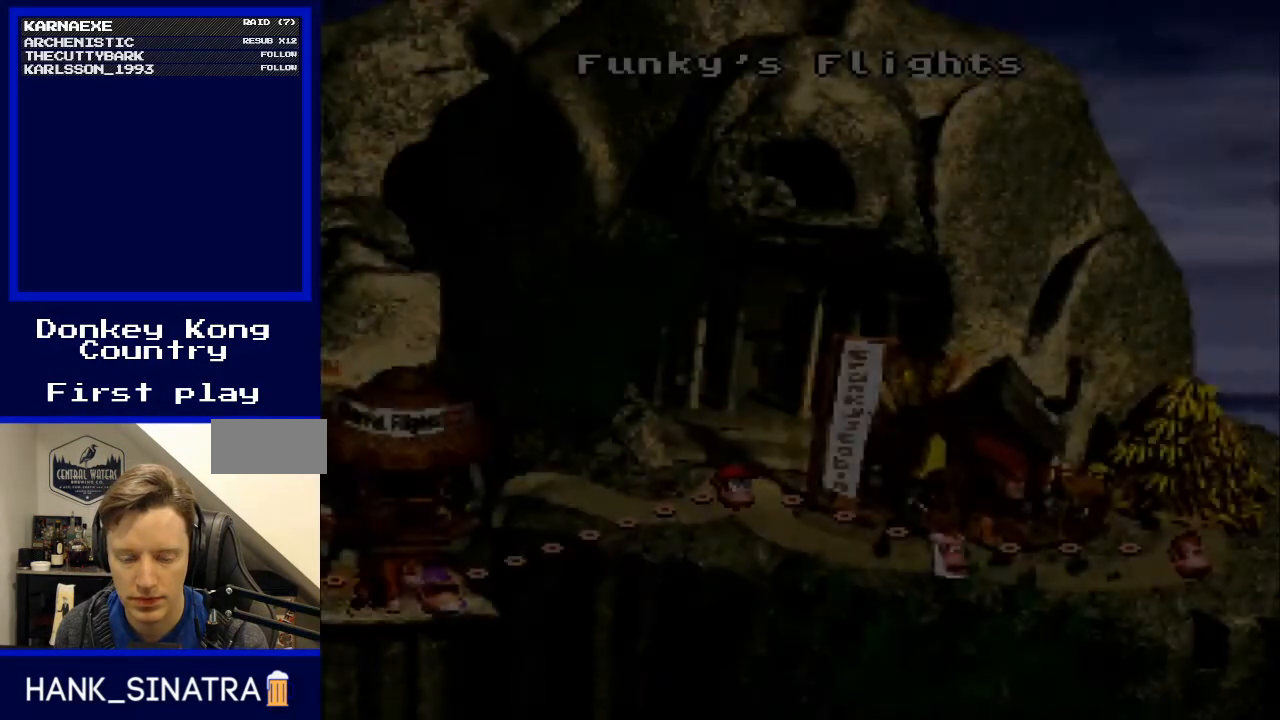
{"buttons": [], "events": []}
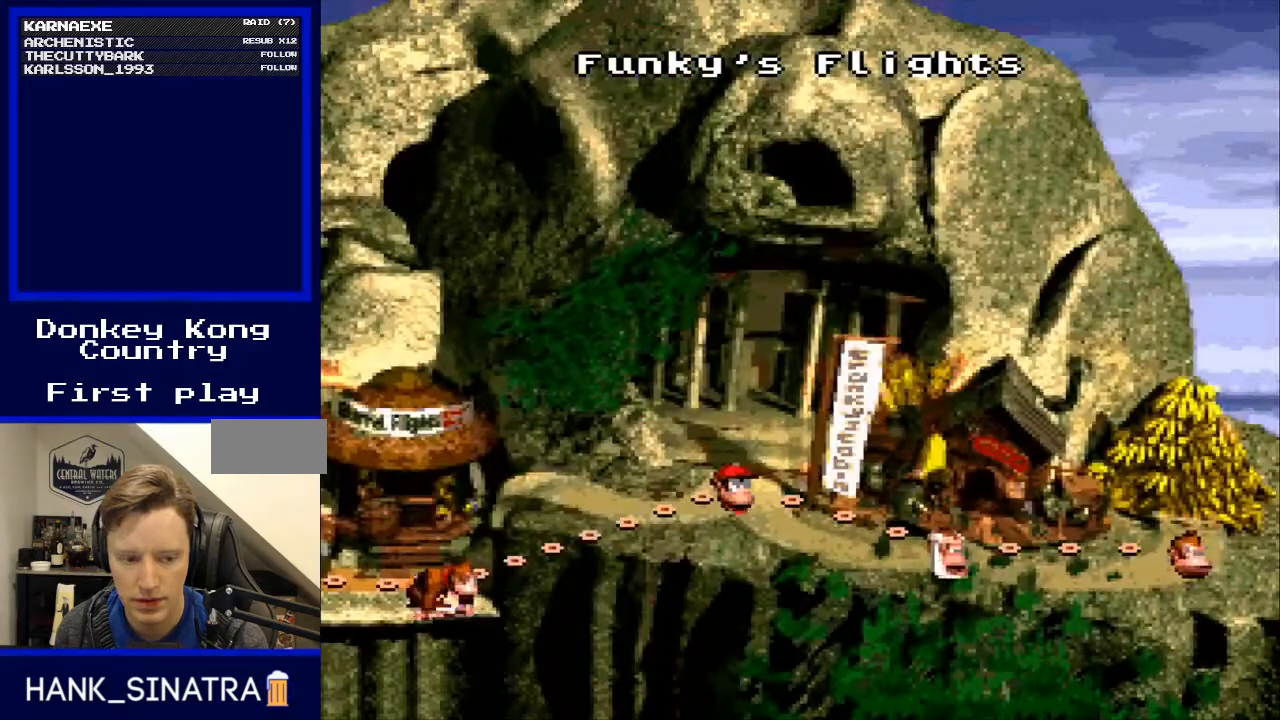
{"buttons": [], "events": []}
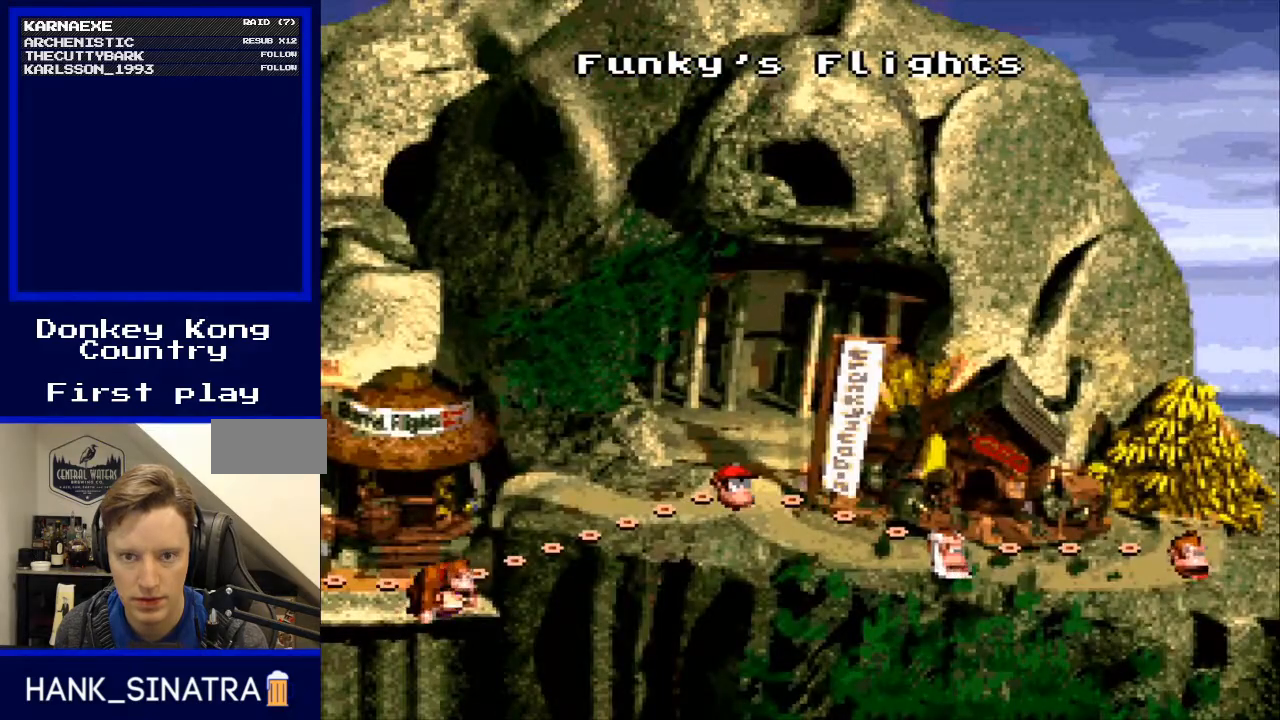
{"buttons": [], "events": [[167, "A", "down"], [233, "A", "up"]]}
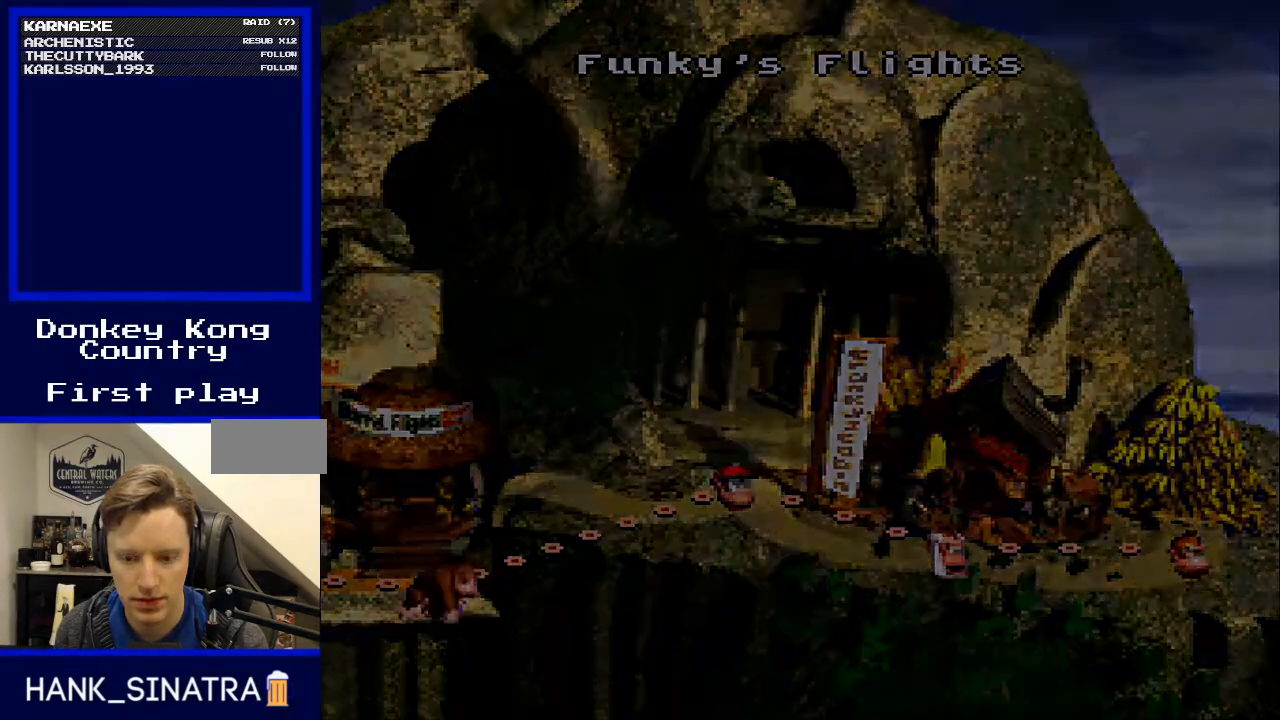
{"buttons": [], "events": []}
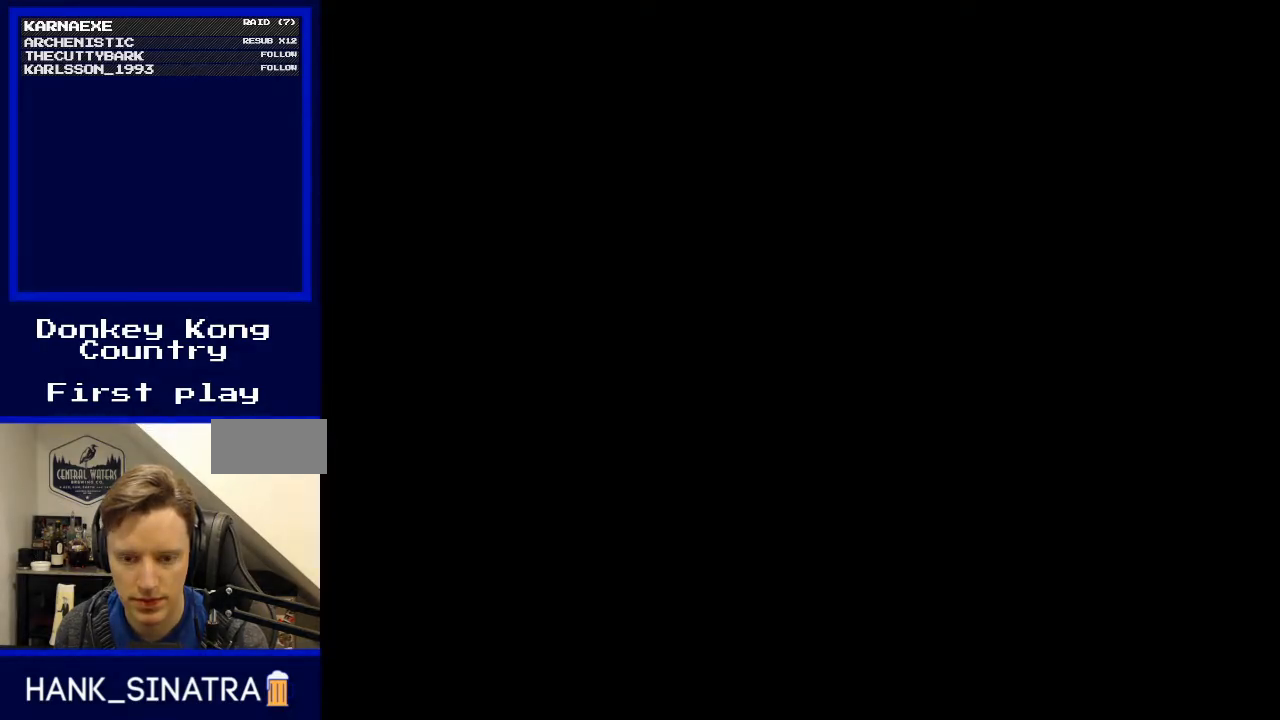
{"buttons": [], "events": []}
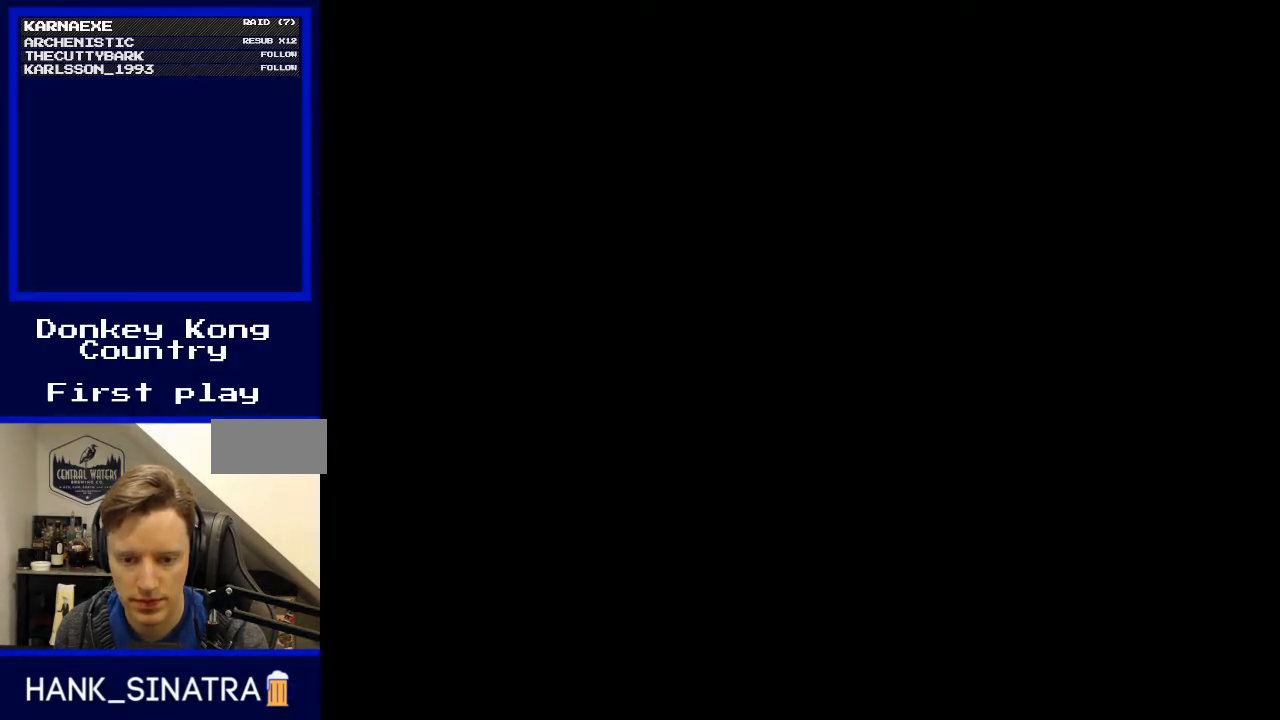
{"buttons": [], "events": []}
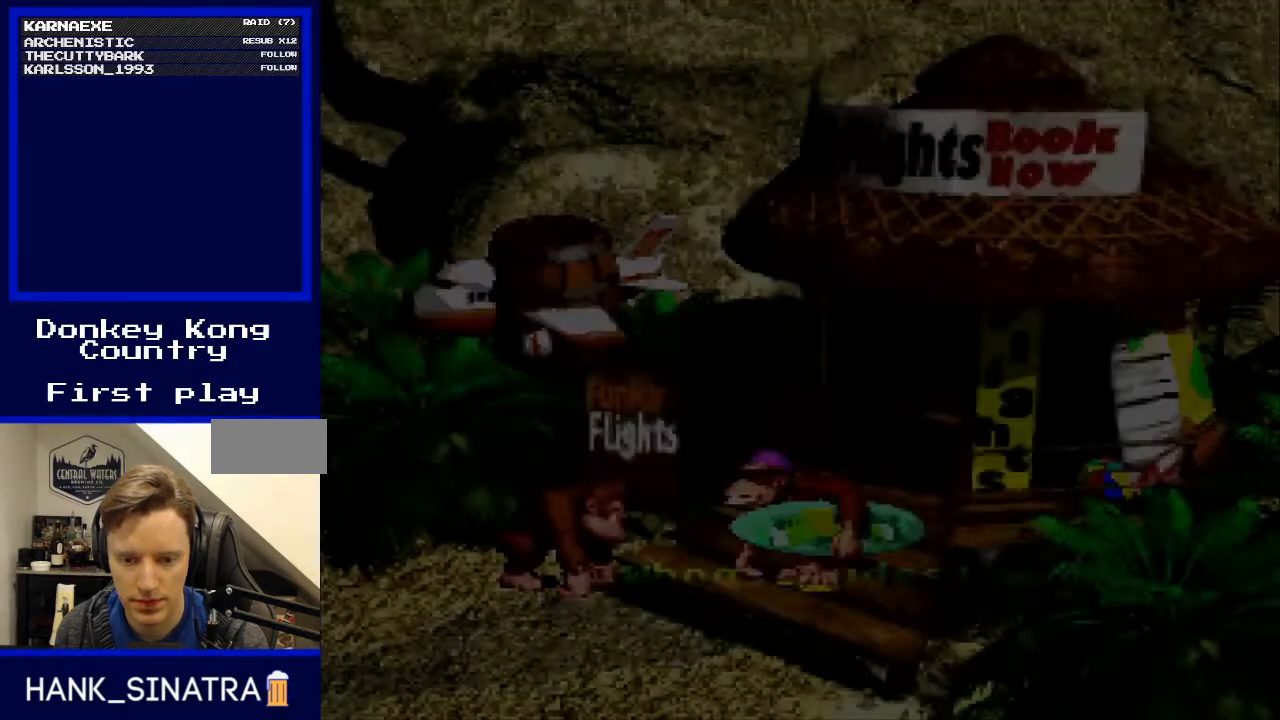
{"buttons": [], "events": []}
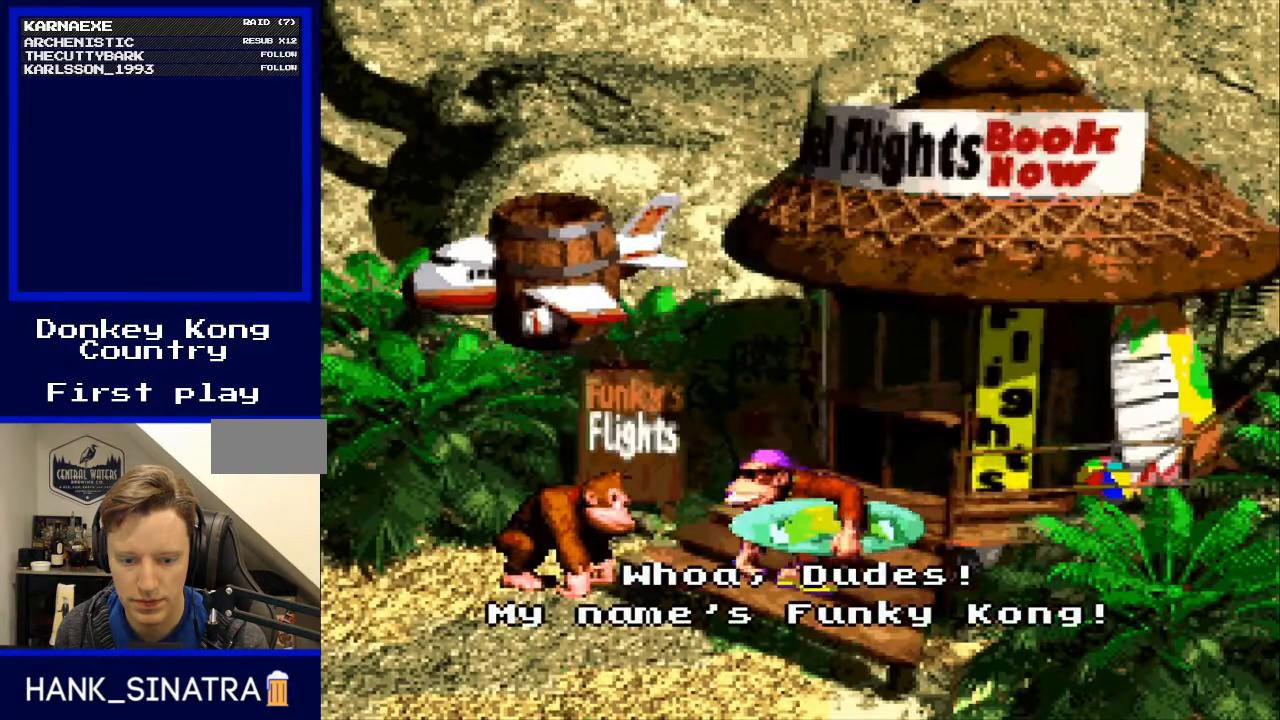
{"buttons": ["A"], "events": [[33, "A", "down"], [167, "A", "up"], [467, "A", "down"]]}
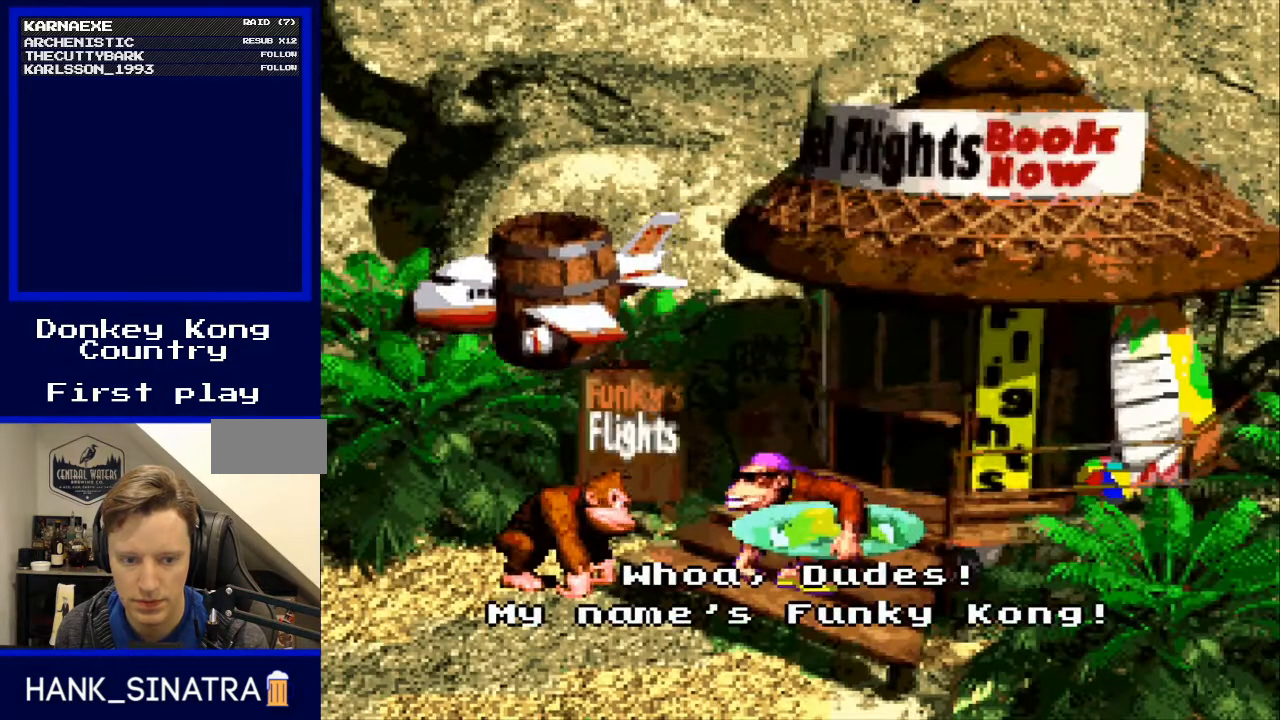
{"buttons": ["B"], "events": [[67, "A", "up"], [233, "B", "down"], [367, "B", "up"], [500, "B", "down"]]}
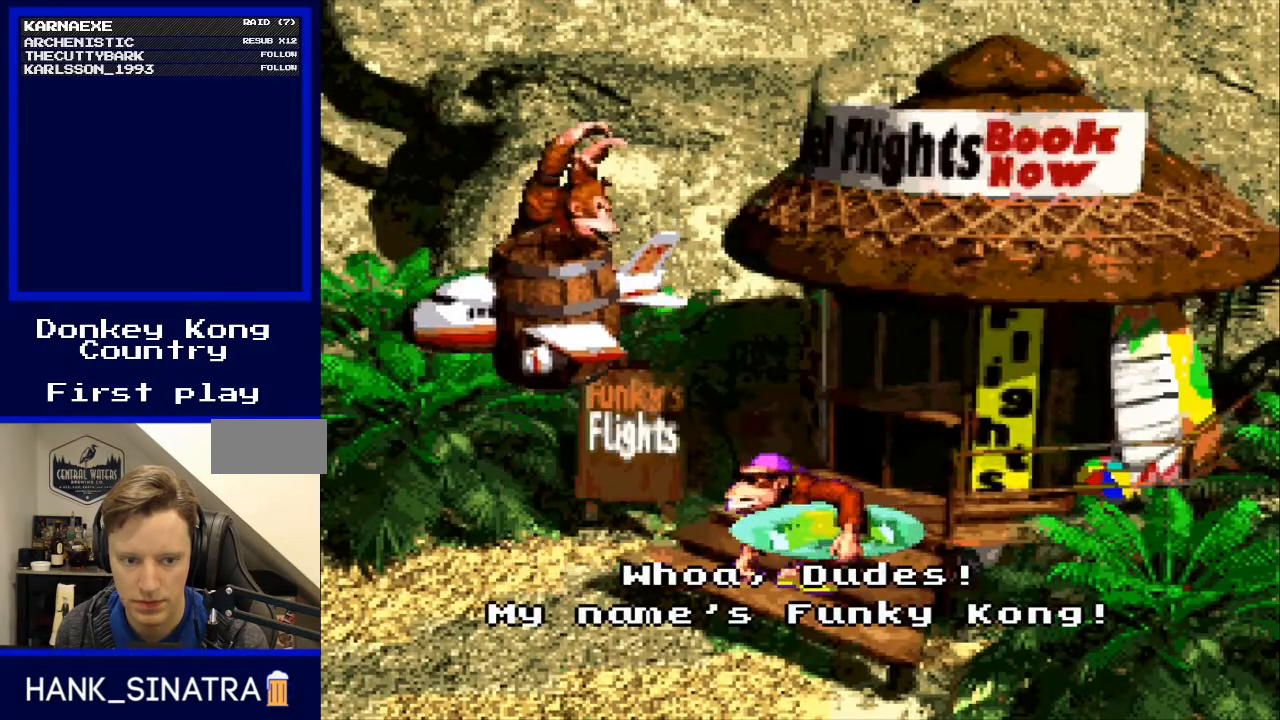
{"buttons": [], "events": [[100, "B", "up"]]}
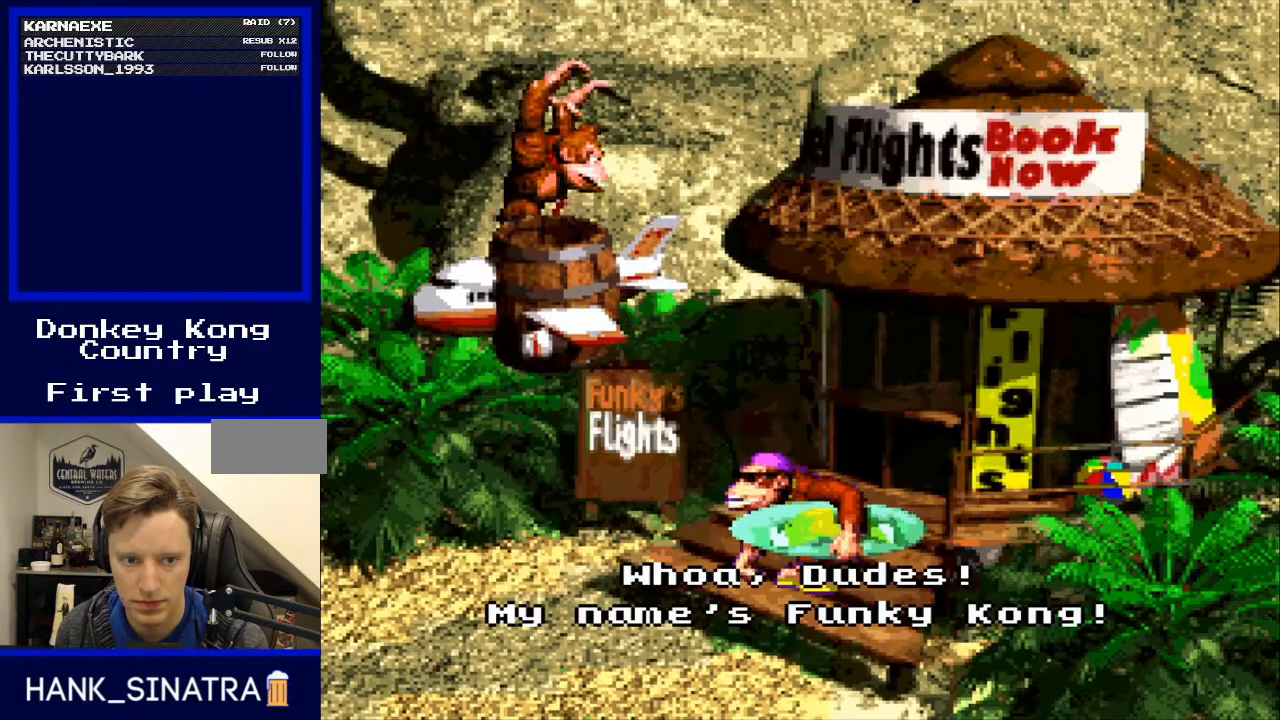
{"buttons": [], "events": []}
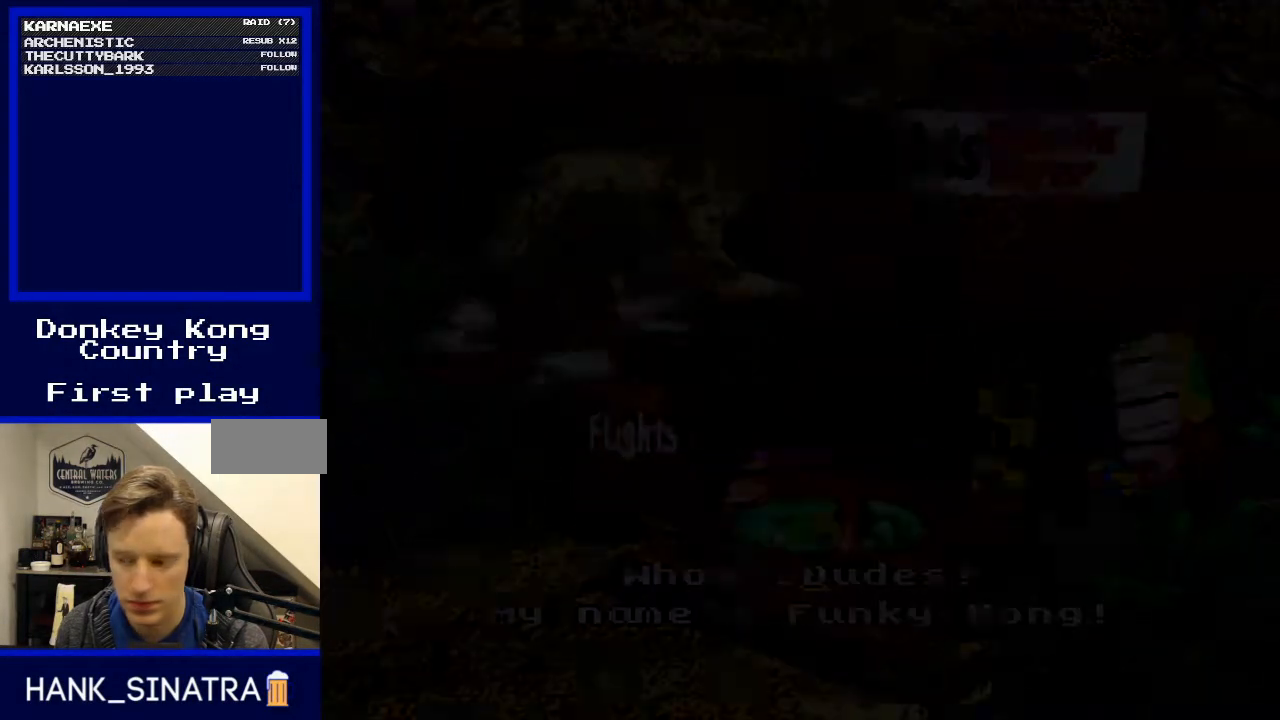
{"buttons": [], "events": []}
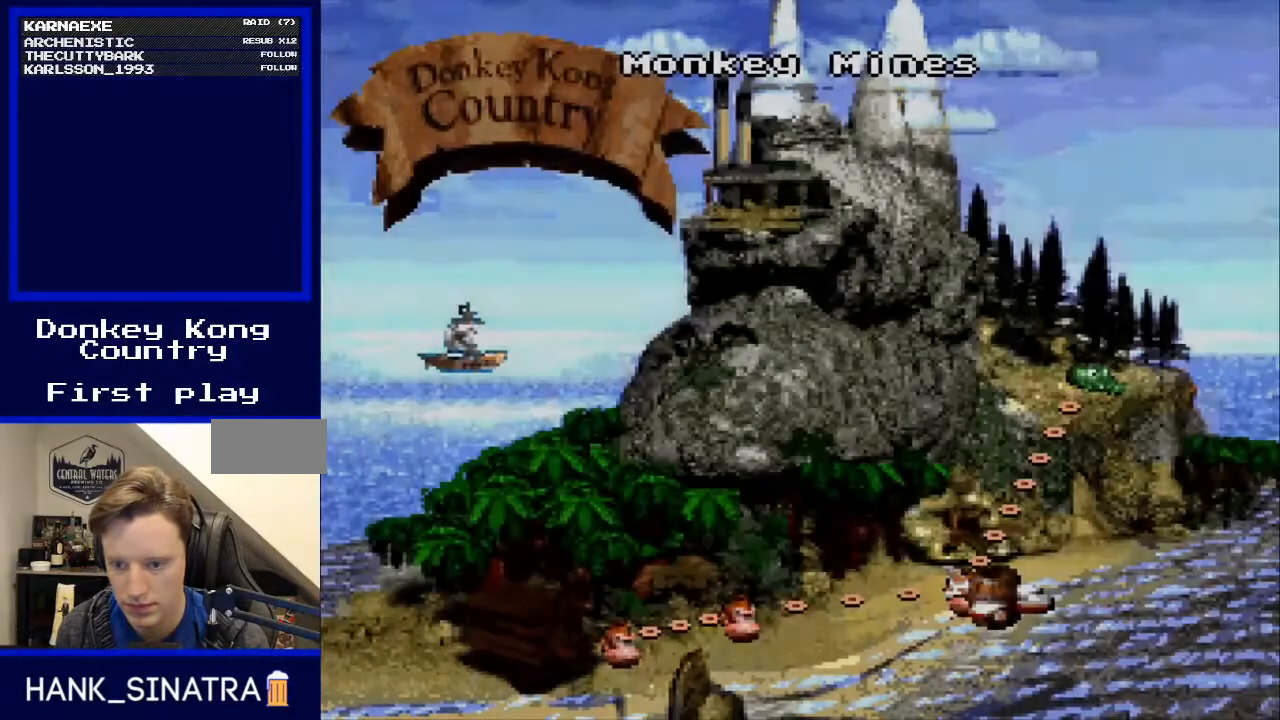
{"buttons": ["DPAD_UP"], "events": [[167, "DPAD_RIGHT", "down"], [300, "DPAD_RIGHT", "up"], [400, "DPAD_UP", "down"]]}
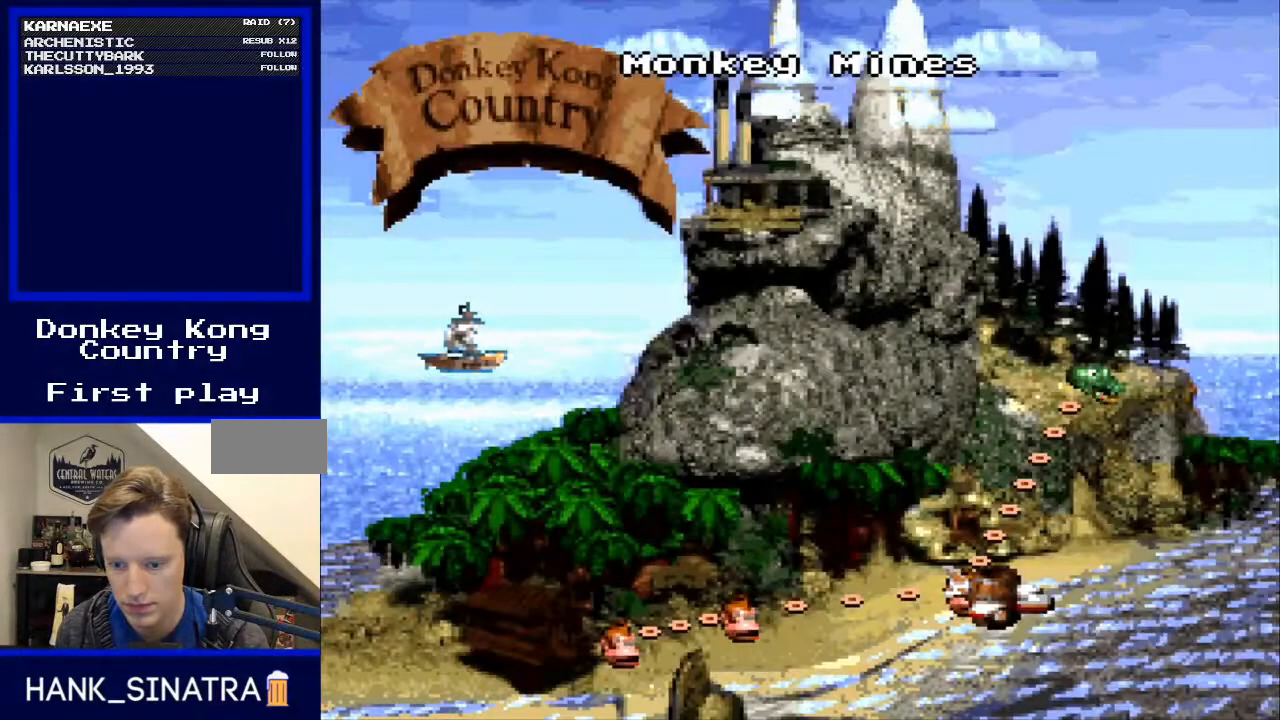
{"buttons": [], "events": [[67, "DPAD_UP", "up"], [267, "DPAD_UP", "down"], [433, "DPAD_UP", "up"]]}
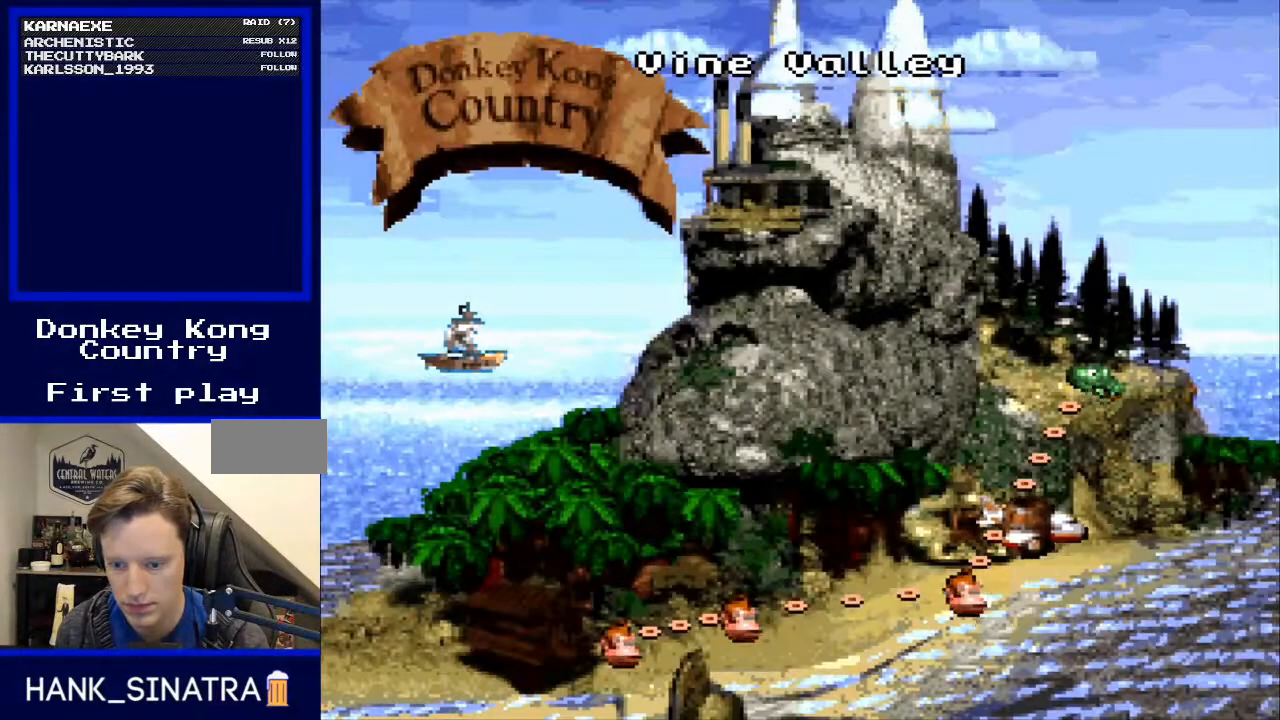
{"buttons": [], "events": [[433, "A", "down"], [500, "A", "up"]]}
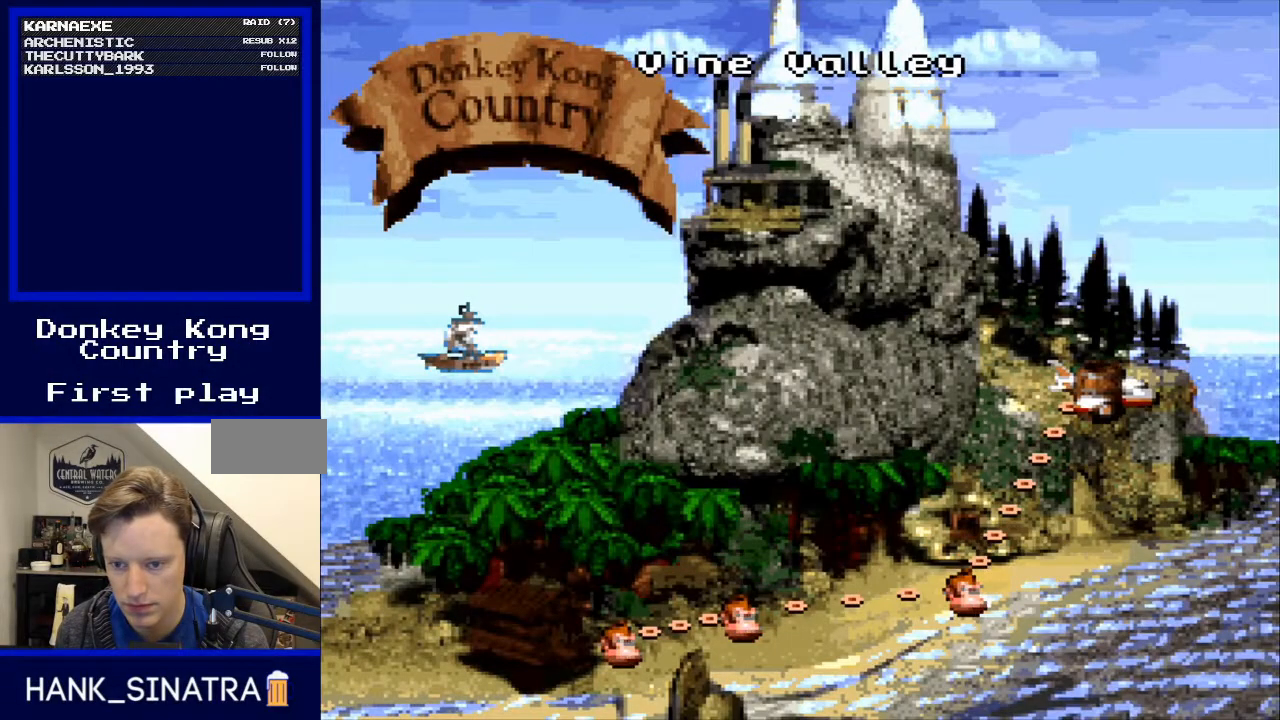
{"buttons": [], "events": [[133, "A", "down"], [200, "A", "up"]]}